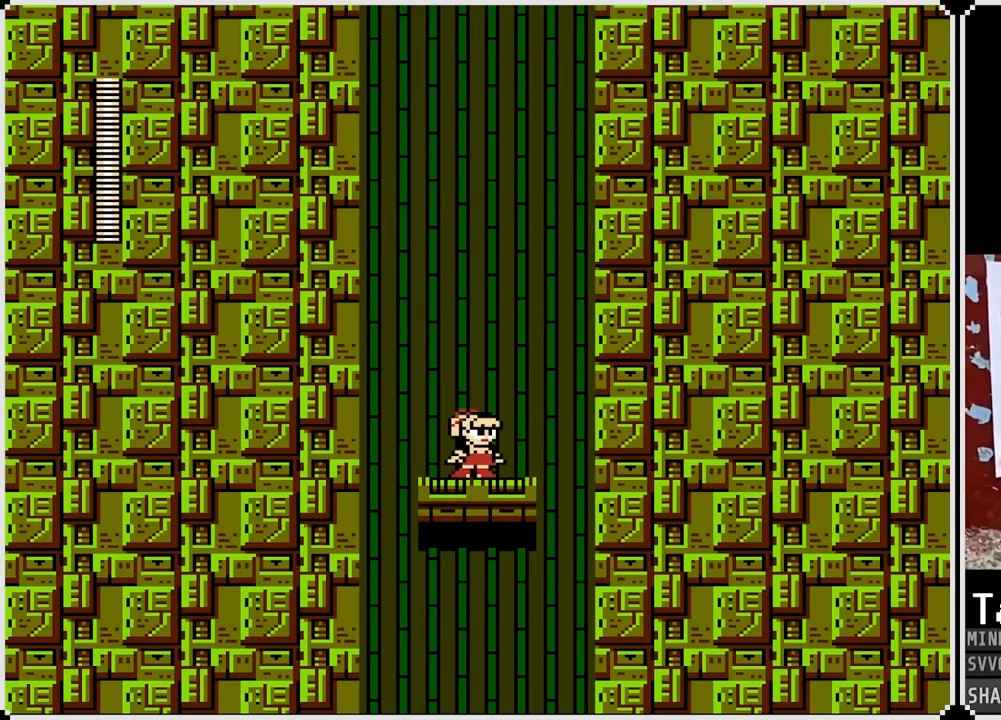
Gameplay with a controller (PlayStation layout); each line is a JSON object with the inputs held at the frame after it. "events" lists button and stick changes between this image and that frame as [ms after this image, input, new state], when the widget could be followed in between.
{"buttons": ["CROSS", "DPAD_LEFT"], "left_stick": "center", "right_stick": "center", "events": [[417, "CROSS", "down"], [417, "DPAD_LEFT", "down"]]}
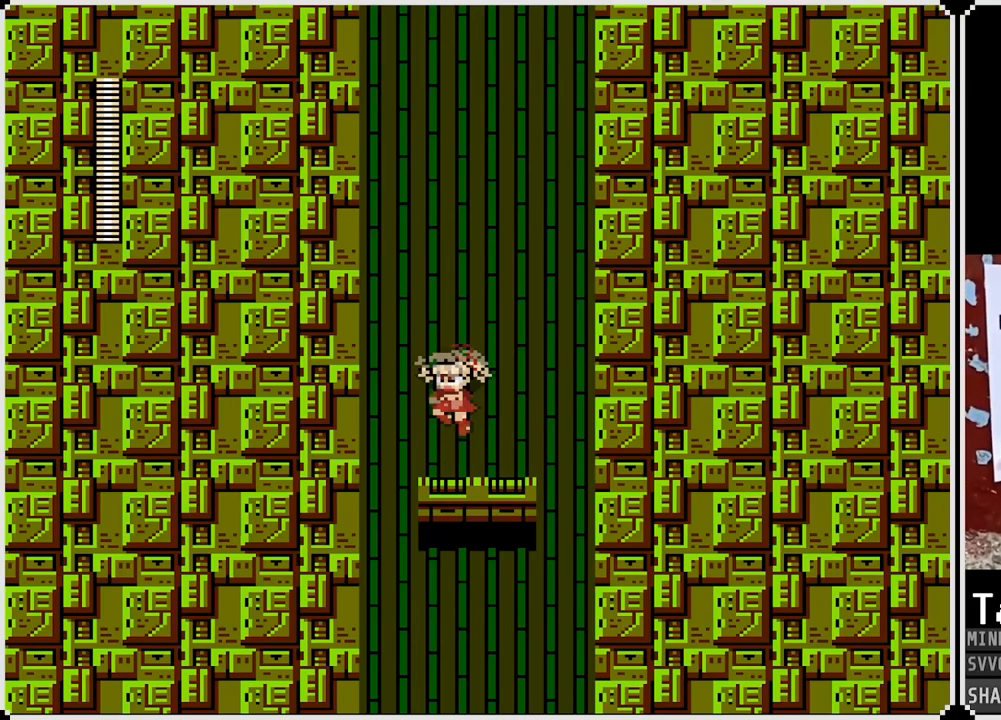
{"buttons": [], "left_stick": "center", "right_stick": "center", "events": [[117, "CROSS", "up"], [300, "DPAD_LEFT", "up"]]}
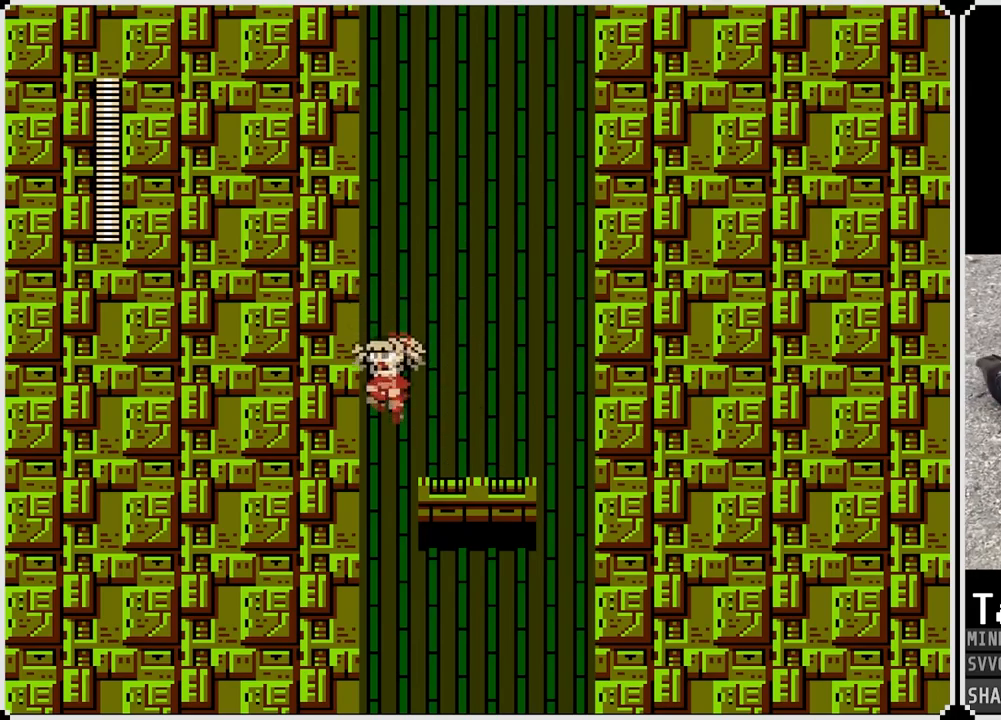
{"buttons": ["DPAD_RIGHT"], "left_stick": "center", "right_stick": "center", "events": [[133, "DPAD_RIGHT", "down"]]}
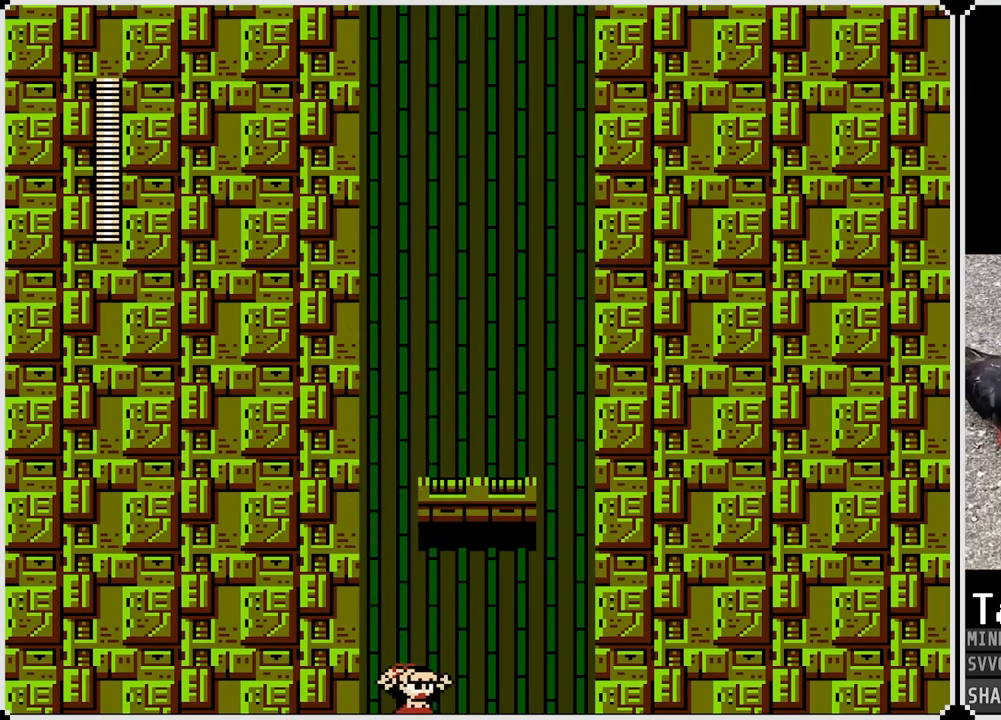
{"buttons": [], "left_stick": "center", "right_stick": "center", "events": [[200, "DPAD_RIGHT", "up"]]}
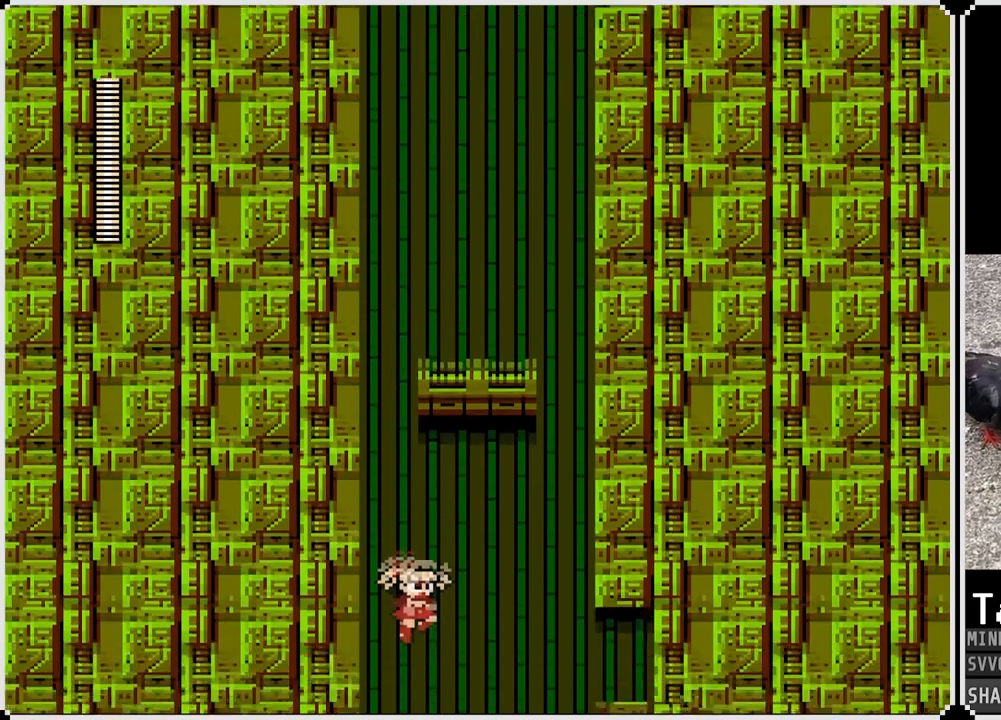
{"buttons": [], "left_stick": "center", "right_stick": "center", "events": []}
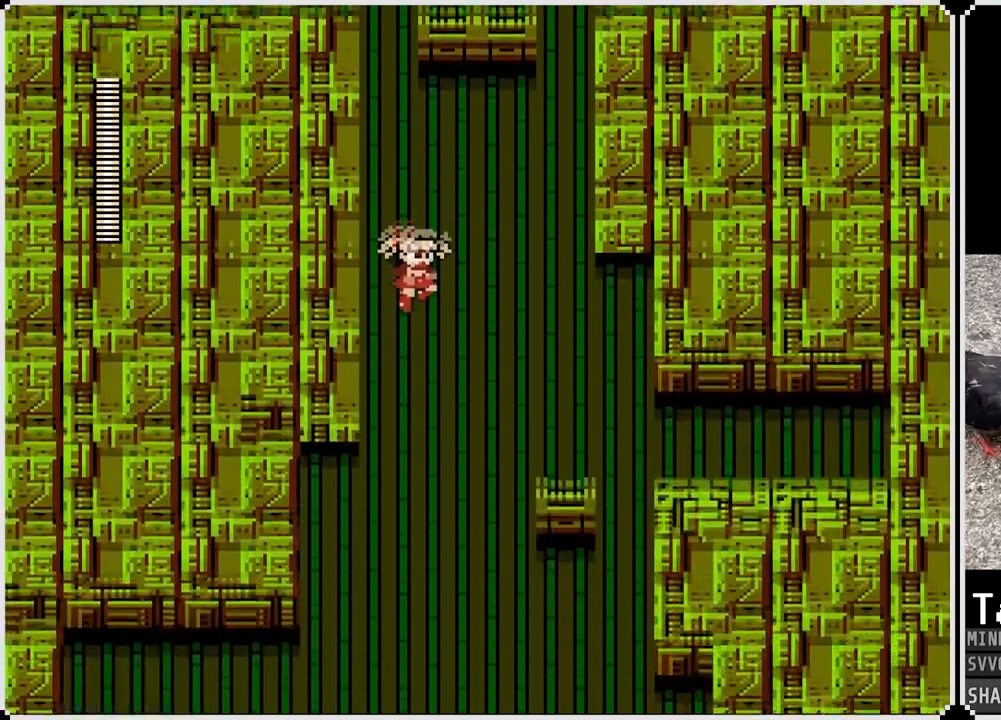
{"buttons": ["DPAD_RIGHT"], "left_stick": "center", "right_stick": "center", "events": [[417, "DPAD_RIGHT", "down"]]}
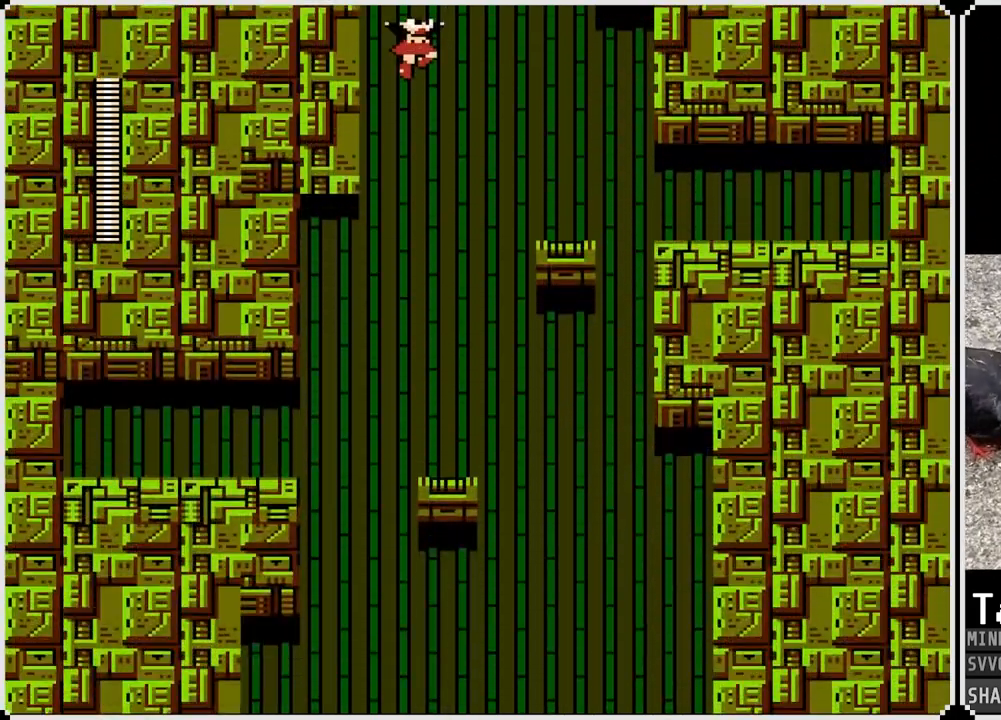
{"buttons": [], "left_stick": "center", "right_stick": "center", "events": [[450, "DPAD_RIGHT", "up"]]}
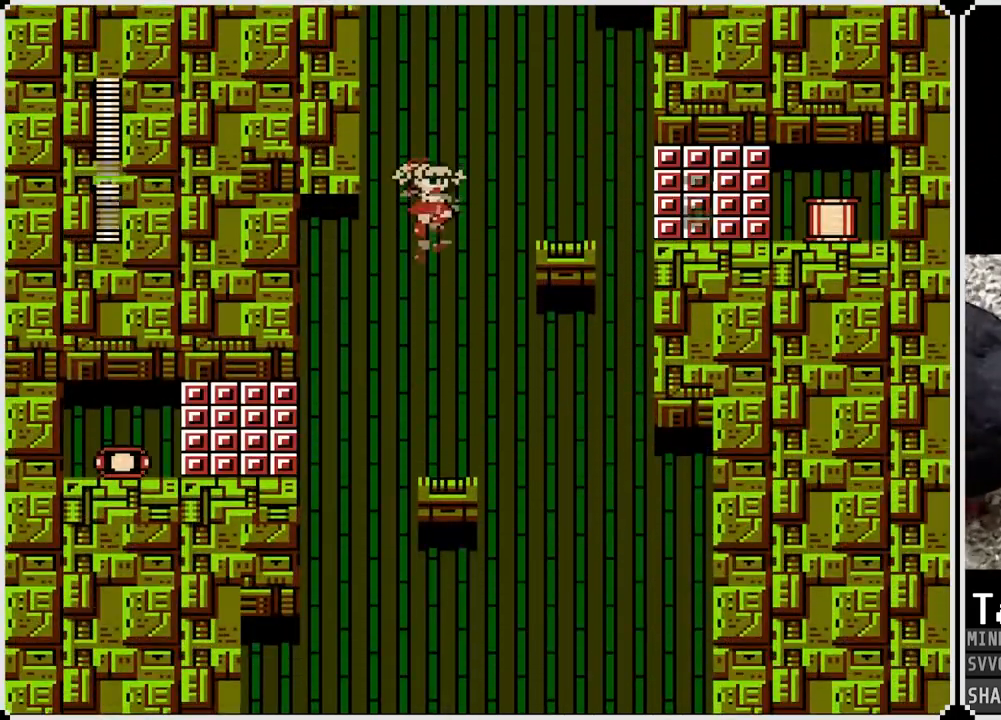
{"buttons": [], "left_stick": "center", "right_stick": "center", "events": []}
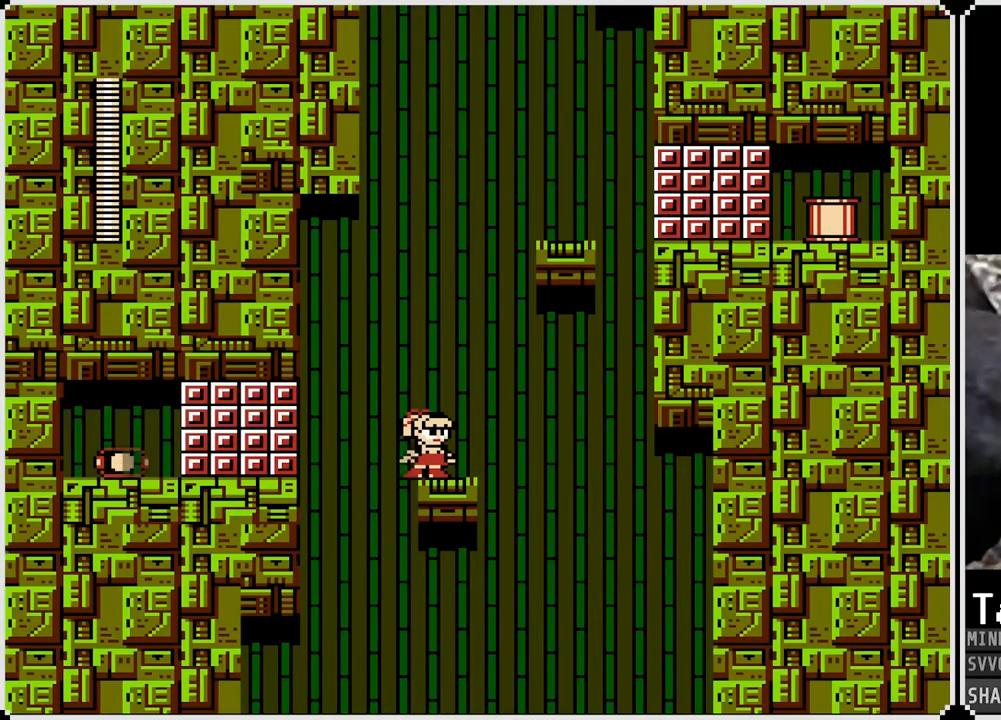
{"buttons": [], "left_stick": "center", "right_stick": "center", "events": []}
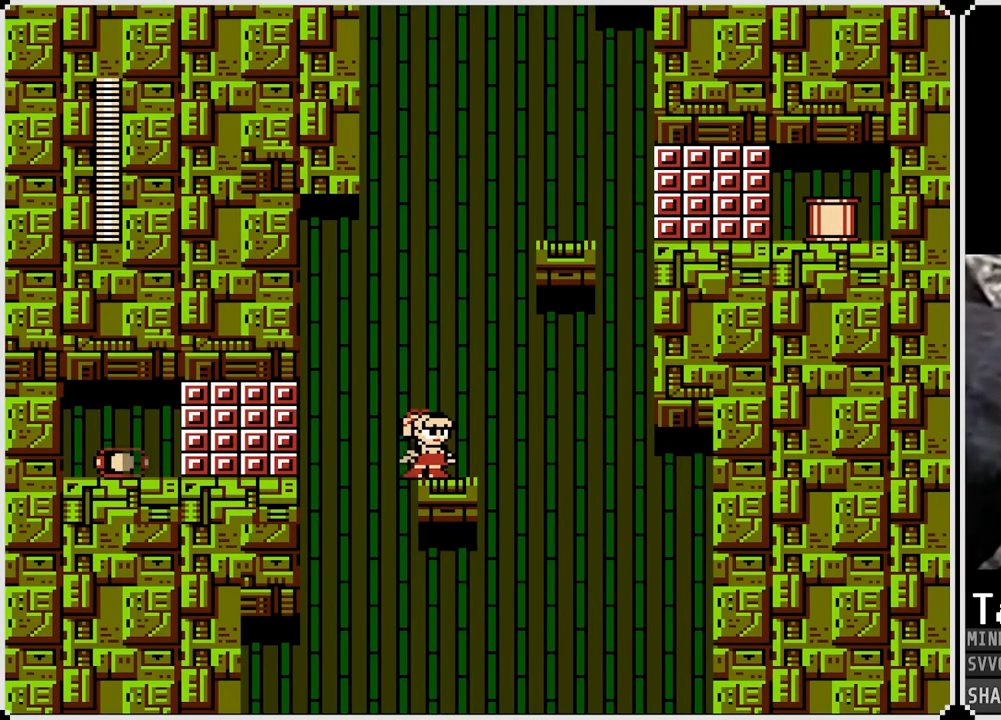
{"buttons": [], "left_stick": "center", "right_stick": "center", "events": []}
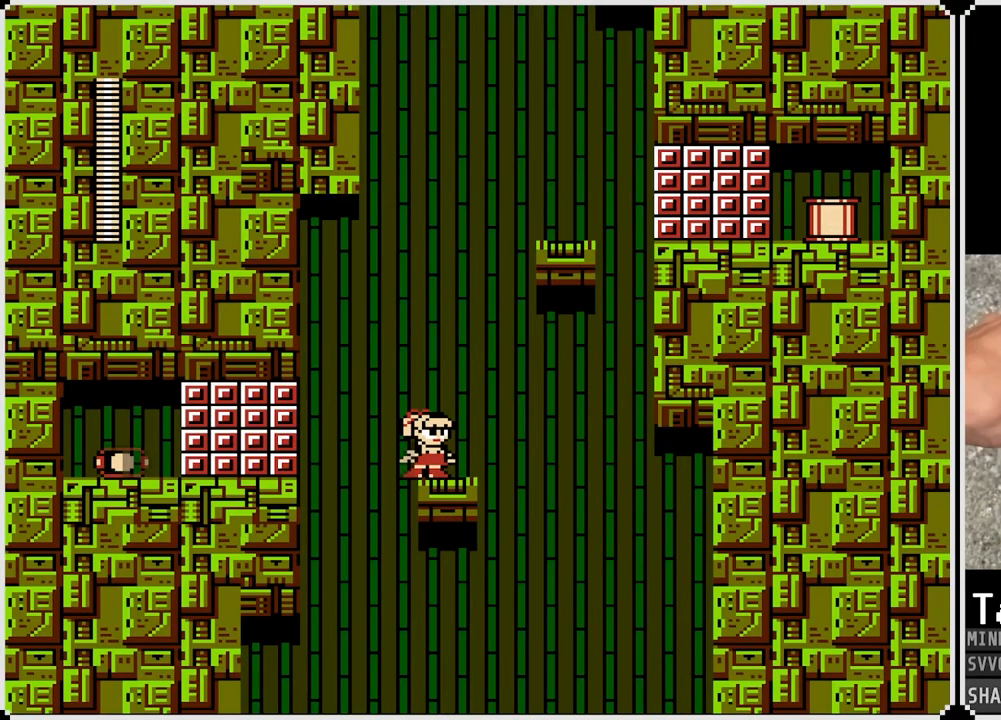
{"buttons": [], "left_stick": "center", "right_stick": "center", "events": []}
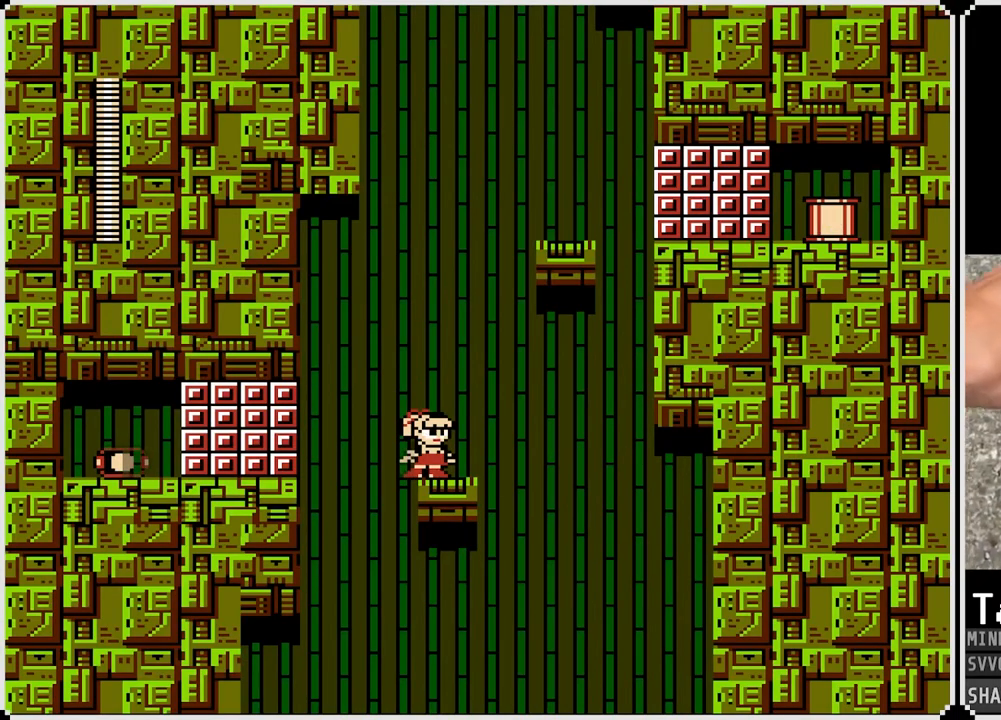
{"buttons": [], "left_stick": "center", "right_stick": "center", "events": []}
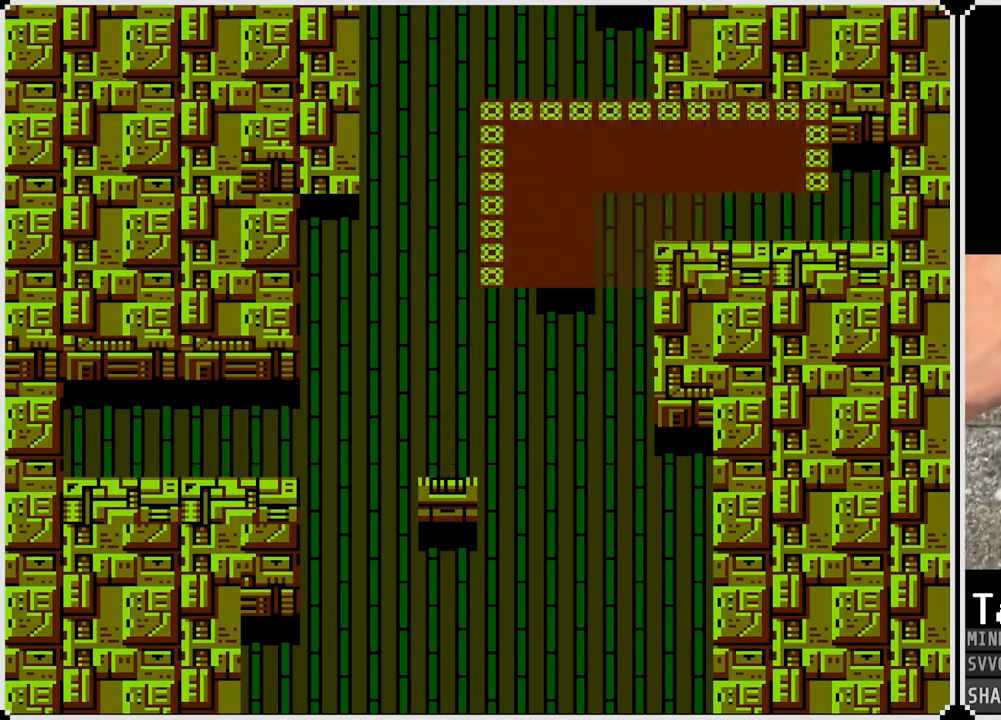
{"buttons": [], "left_stick": "center", "right_stick": "center", "events": []}
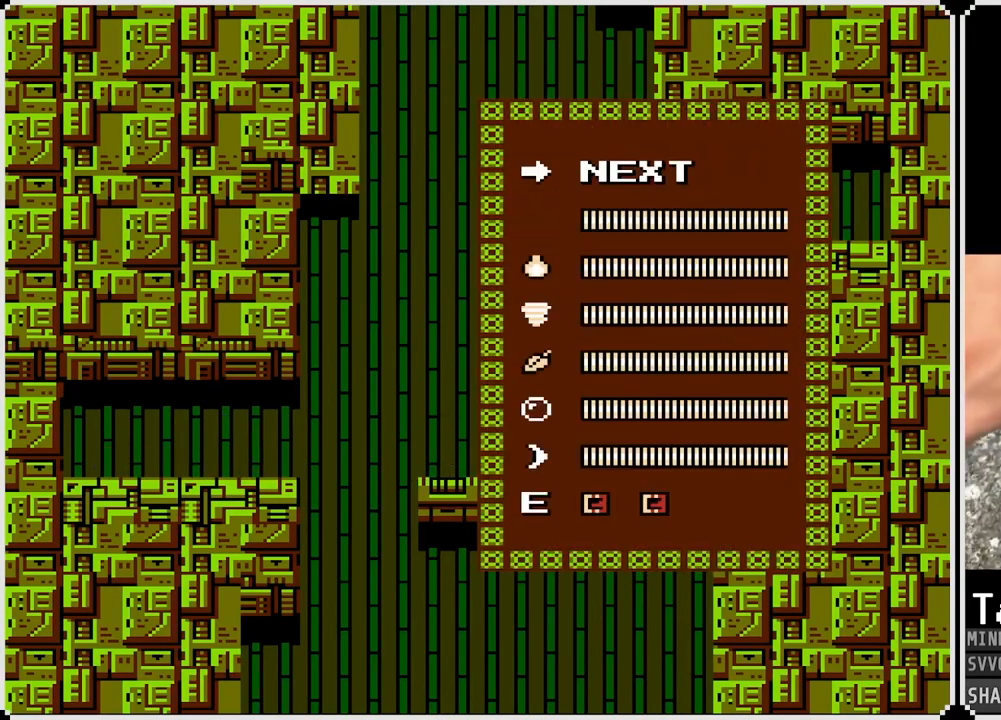
{"buttons": [], "left_stick": "center", "right_stick": "center", "events": [[150, "DPAD_UP", "down"], [300, "DPAD_UP", "up"]]}
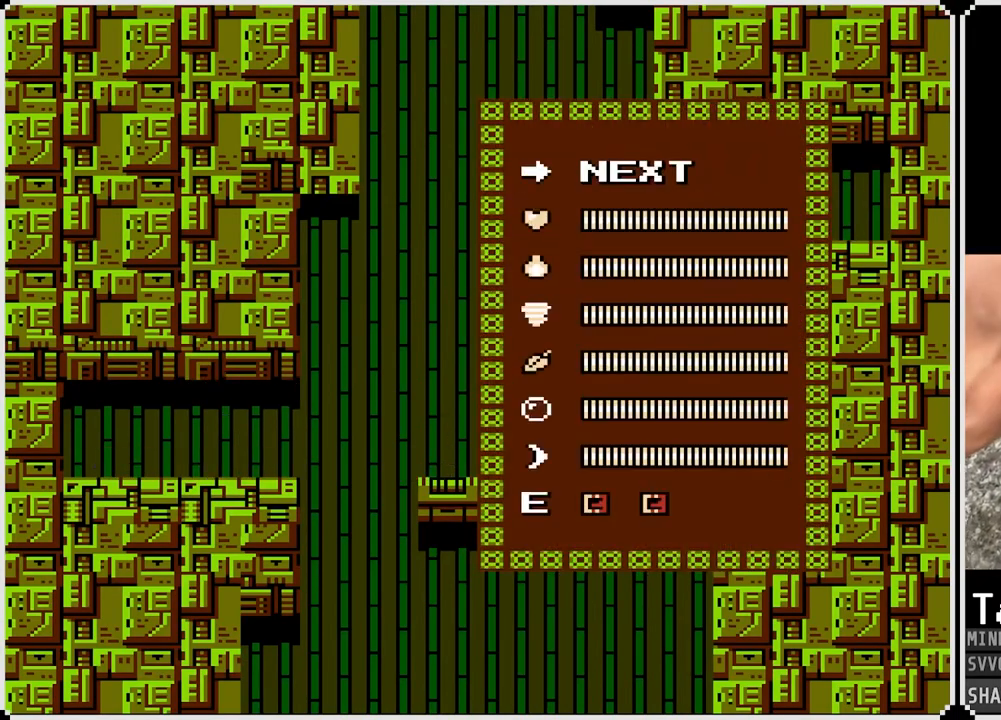
{"buttons": [], "left_stick": "center", "right_stick": "center", "events": []}
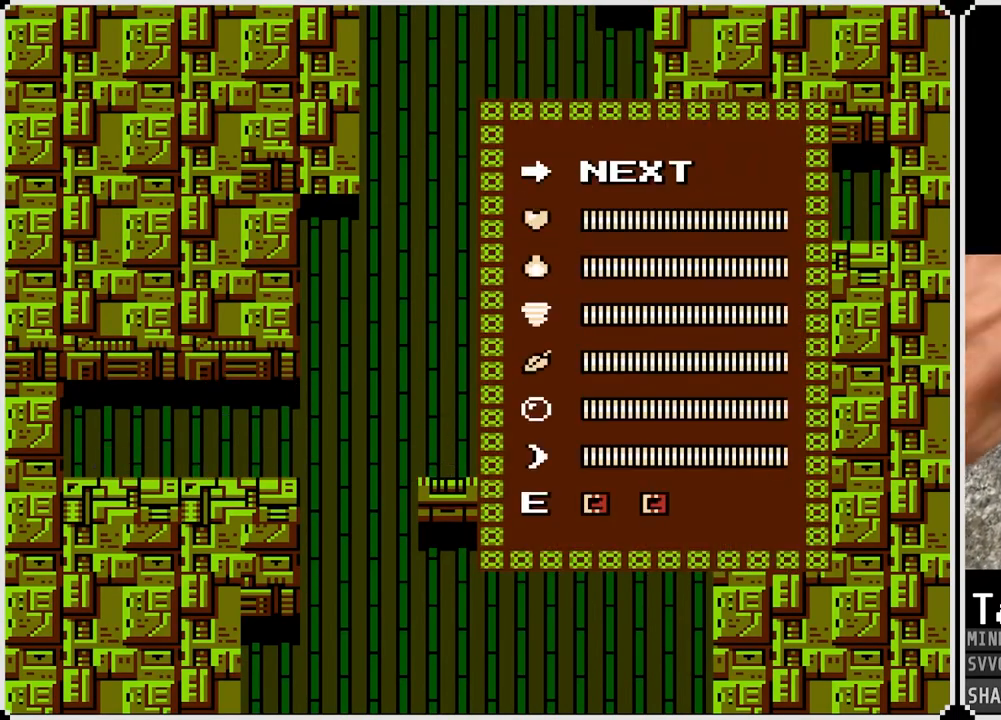
{"buttons": [], "left_stick": "center", "right_stick": "center", "events": []}
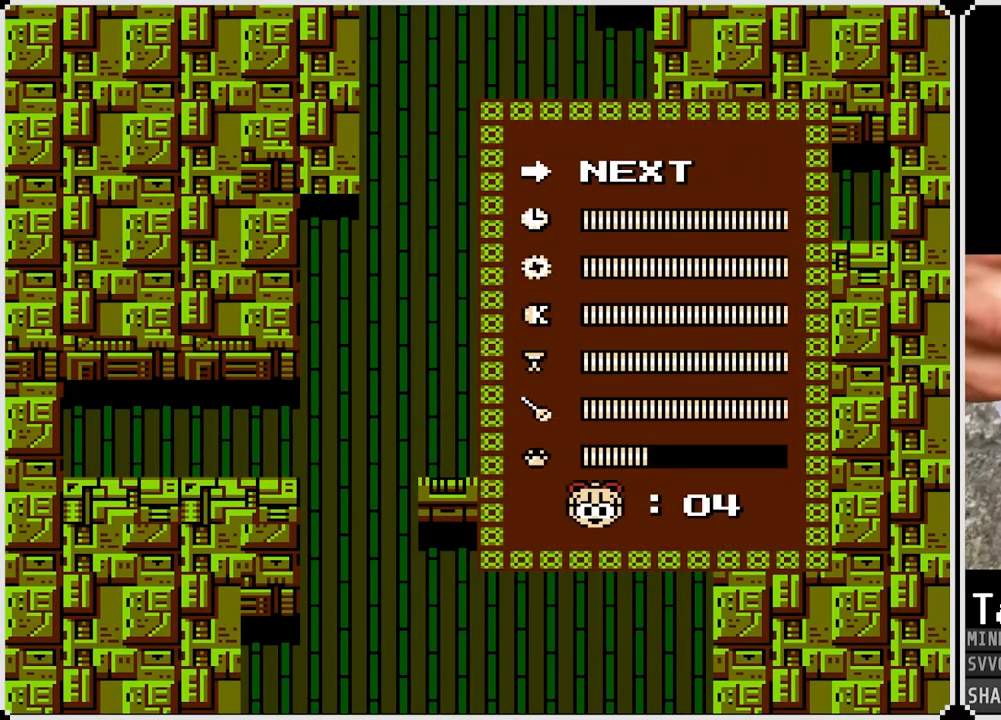
{"buttons": [], "left_stick": "center", "right_stick": "center", "events": []}
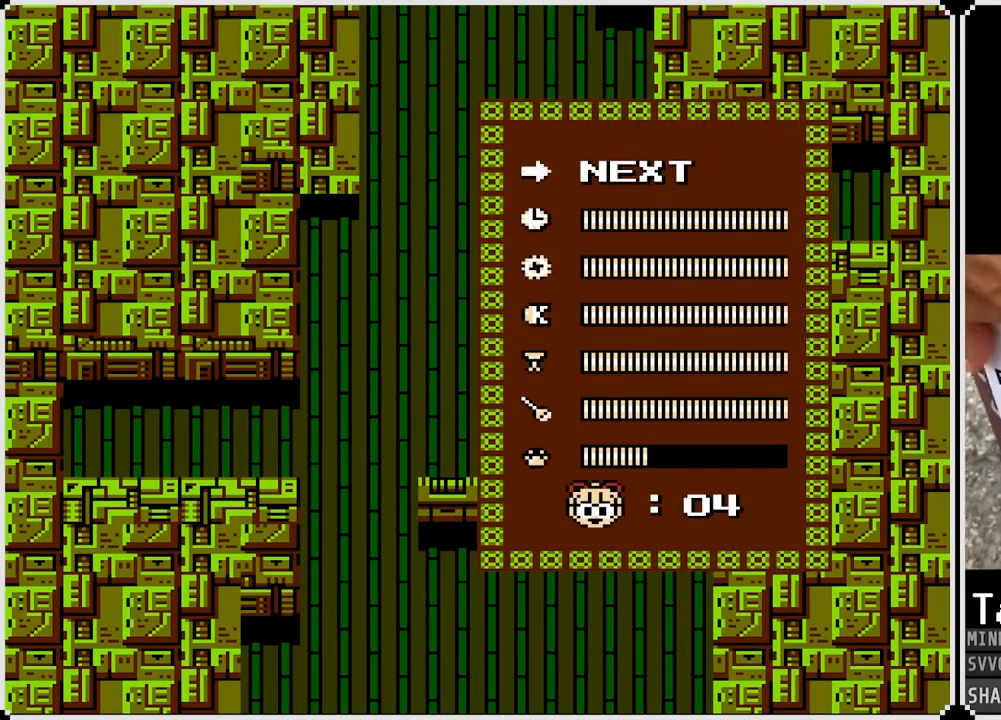
{"buttons": [], "left_stick": "center", "right_stick": "center", "events": []}
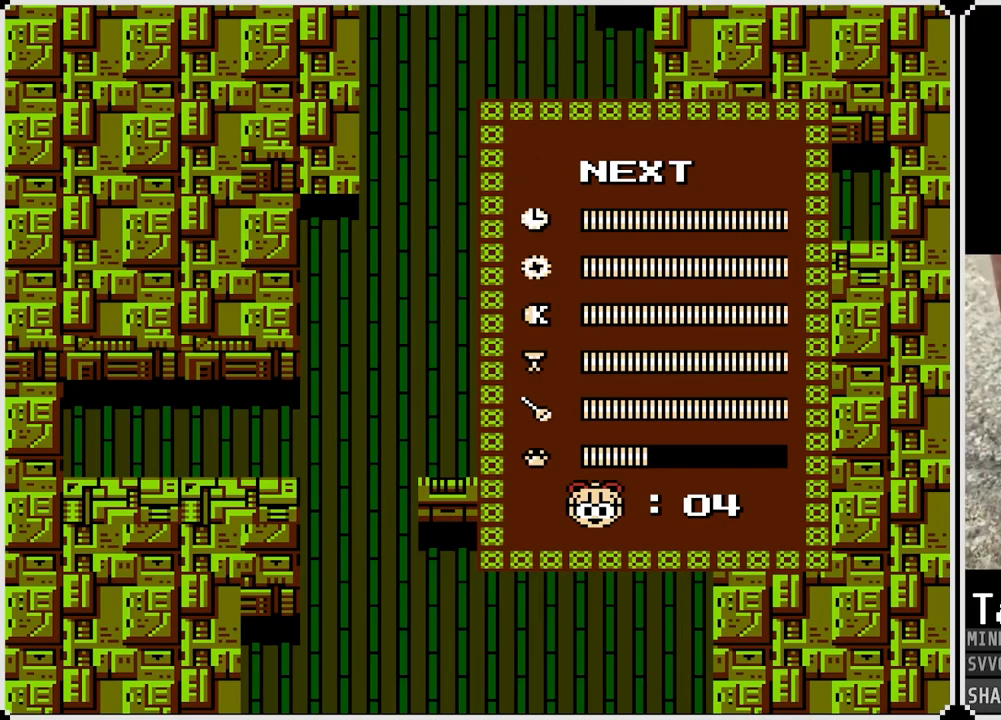
{"buttons": [], "left_stick": "center", "right_stick": "center", "events": [[300, "DPAD_DOWN", "down"], [450, "DPAD_DOWN", "up"]]}
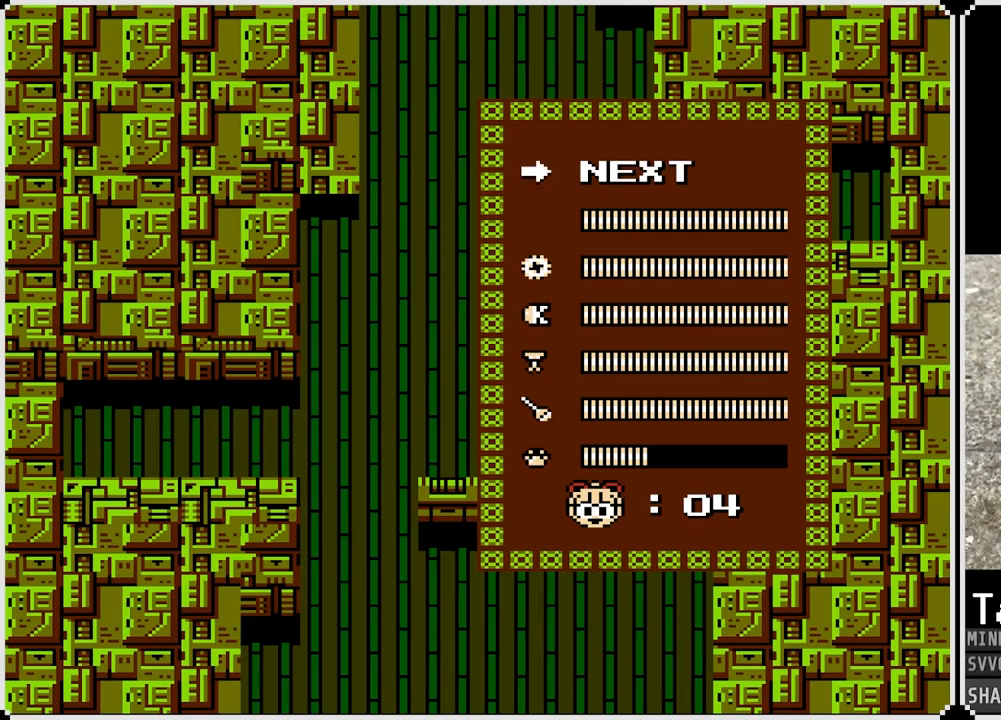
{"buttons": [], "left_stick": "center", "right_stick": "center", "events": [[17, "DPAD_DOWN", "down"], [150, "DPAD_DOWN", "up"], [217, "DPAD_DOWN", "down"], [333, "DPAD_DOWN", "up"], [383, "DPAD_DOWN", "down"], [483, "DPAD_DOWN", "up"]]}
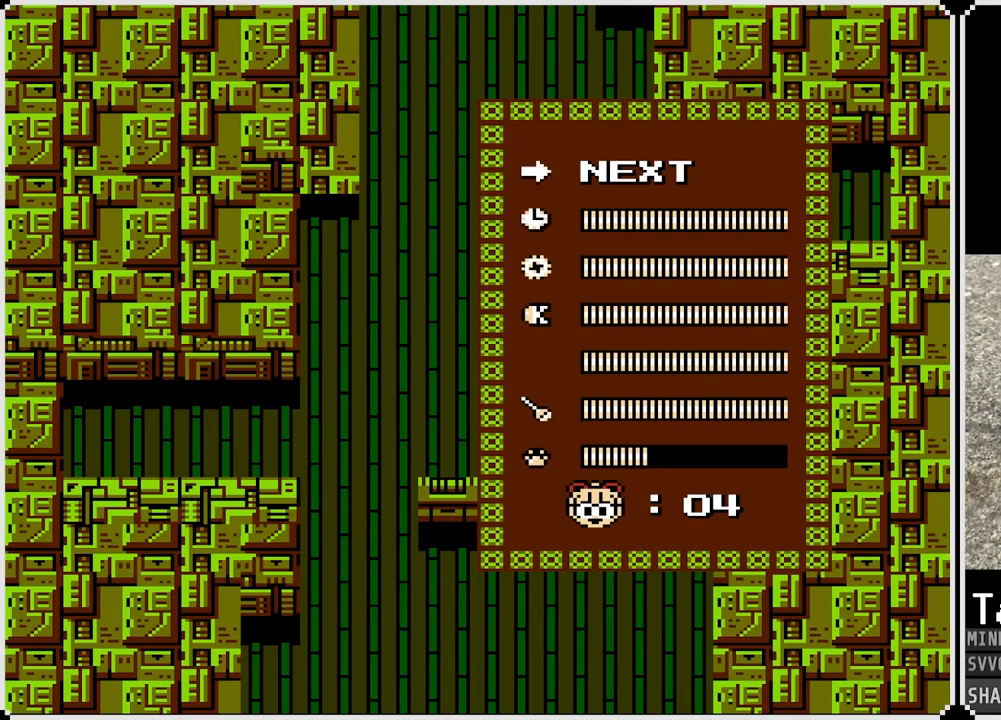
{"buttons": [], "left_stick": "center", "right_stick": "center", "events": []}
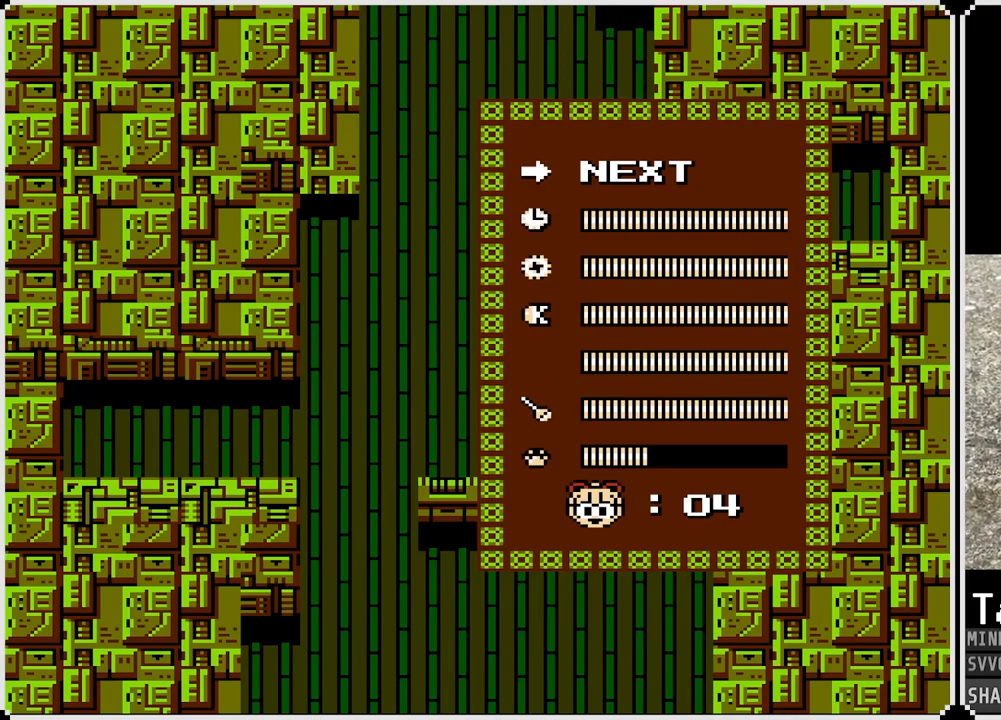
{"buttons": [], "left_stick": "center", "right_stick": "center", "events": [[133, "DPAD_UP", "down"], [267, "DPAD_UP", "up"], [383, "DPAD_UP", "down"], [483, "DPAD_UP", "up"]]}
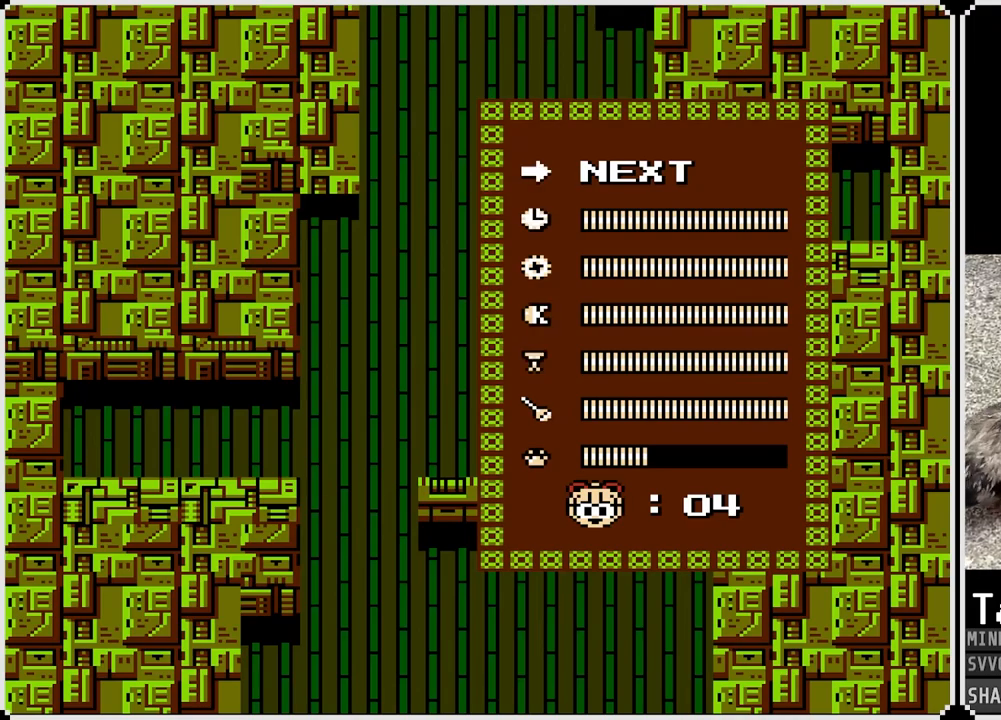
{"buttons": [], "left_stick": "center", "right_stick": "center", "events": [[50, "DPAD_UP", "down"], [167, "DPAD_UP", "up"], [217, "DPAD_UP", "down"], [317, "DPAD_UP", "up"]]}
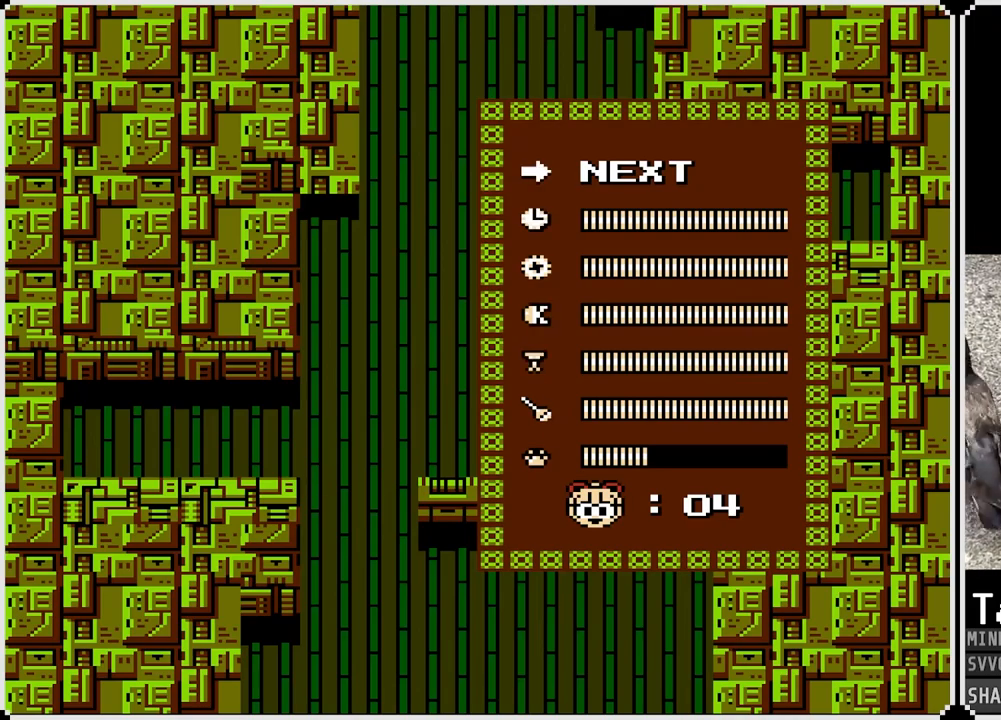
{"buttons": [], "left_stick": "center", "right_stick": "center", "events": []}
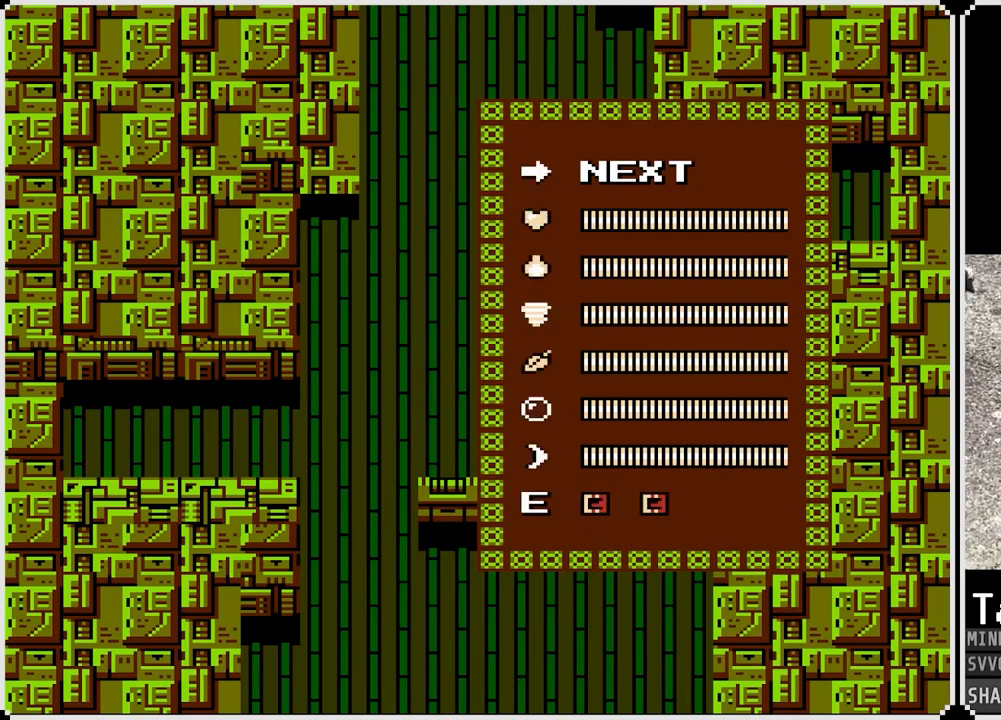
{"buttons": [], "left_stick": "center", "right_stick": "center", "events": []}
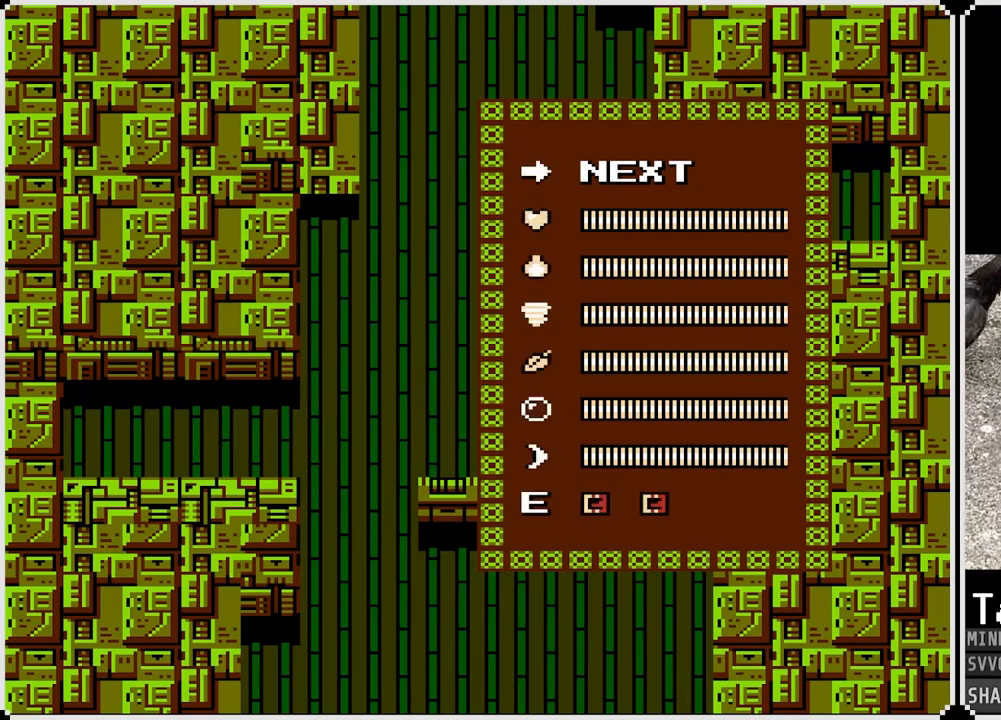
{"buttons": [], "left_stick": "center", "right_stick": "center", "events": []}
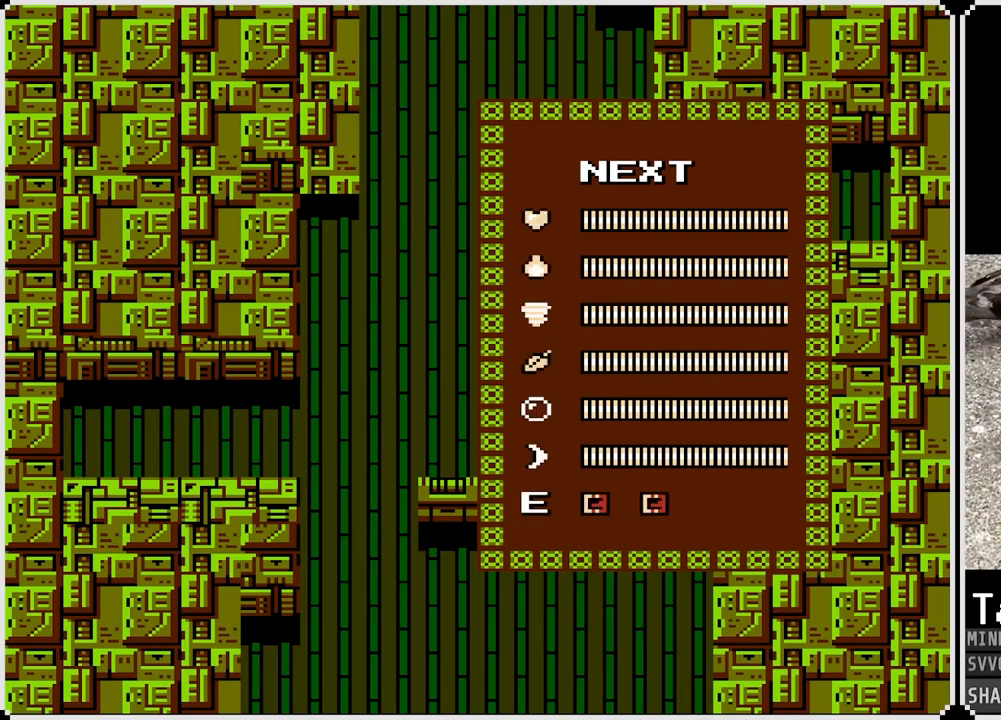
{"buttons": [], "left_stick": "center", "right_stick": "center", "events": [[150, "DPAD_DOWN", "down"], [283, "DPAD_DOWN", "up"]]}
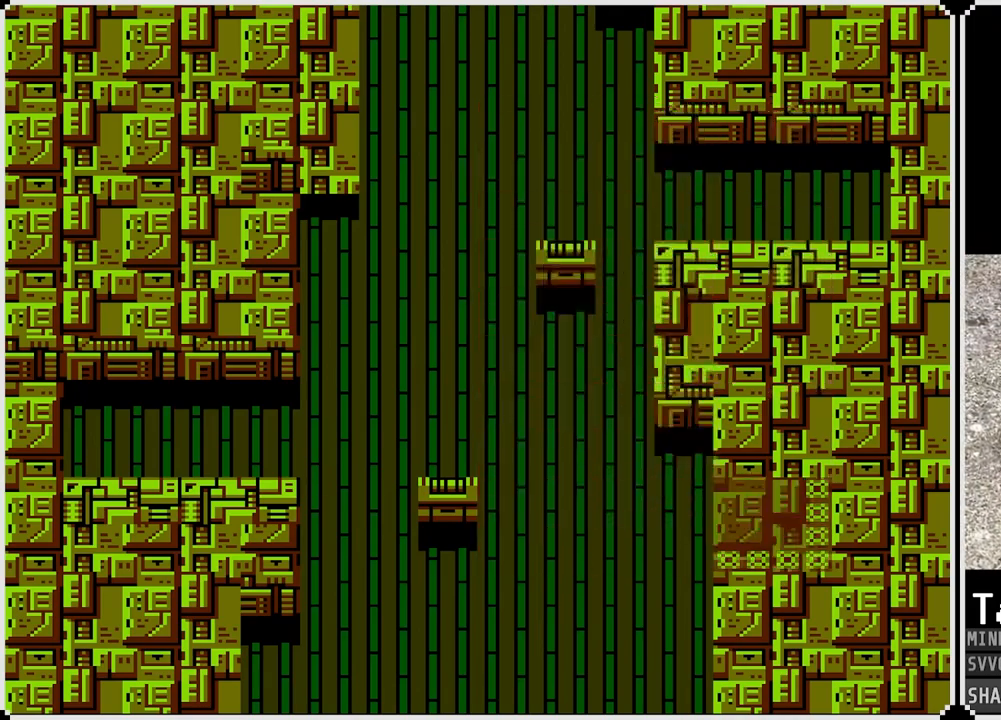
{"buttons": ["DPAD_LEFT"], "left_stick": "center", "right_stick": "center", "events": [[83, "DPAD_LEFT", "down"], [233, "CROSS", "down"], [317, "CROSS", "up"]]}